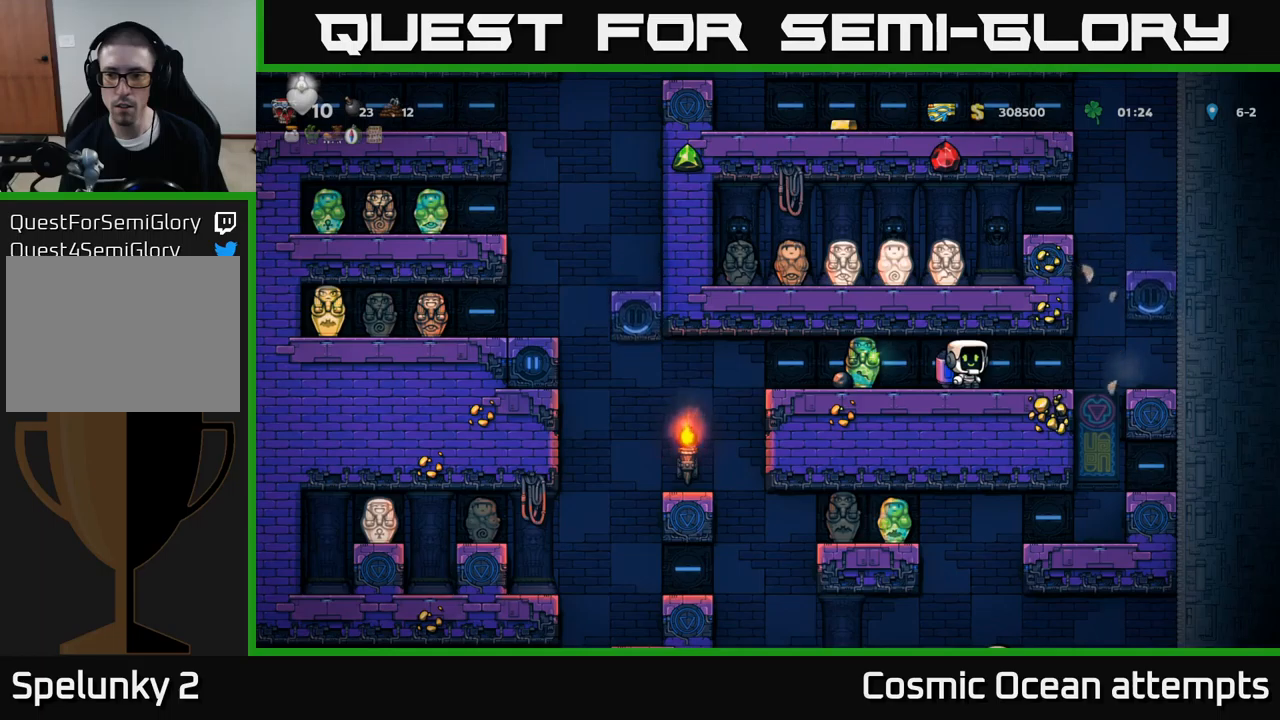
Gameplay with a controller (Xbox layout); each line is a JSON object with the inputs held at the frame after it. "events" lists button and stick changes between this image and that frame as [ms after this image, input, new state], when the widget could be followed in between. Not read: L1 right_stick.
{"buttons": [], "left_stick": "center", "events": [[66, "DPAD_LEFT", "down"], [316, "DPAD_DOWN", "down"], [333, "DPAD_LEFT", "up"], [366, "X", "down"], [433, "X", "up"], [450, "DPAD_DOWN", "up"]]}
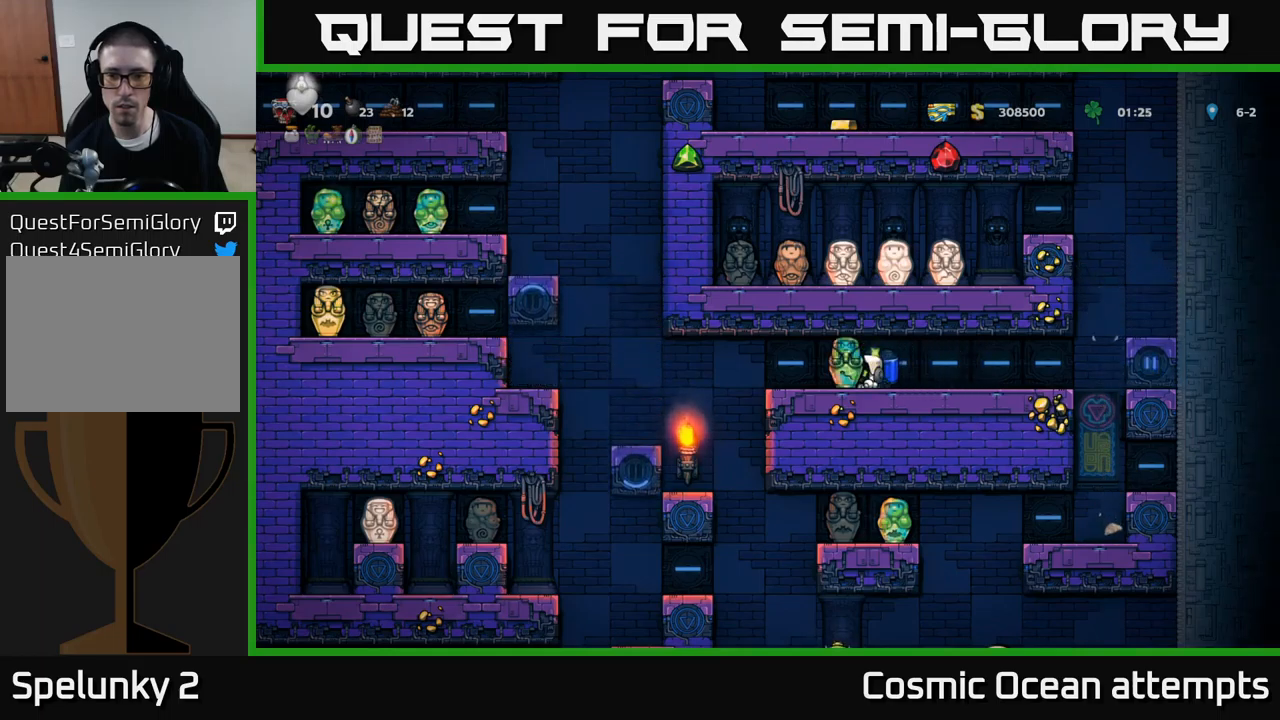
{"buttons": ["DPAD_LEFT"], "left_stick": "center", "events": [[400, "DPAD_LEFT", "down"]]}
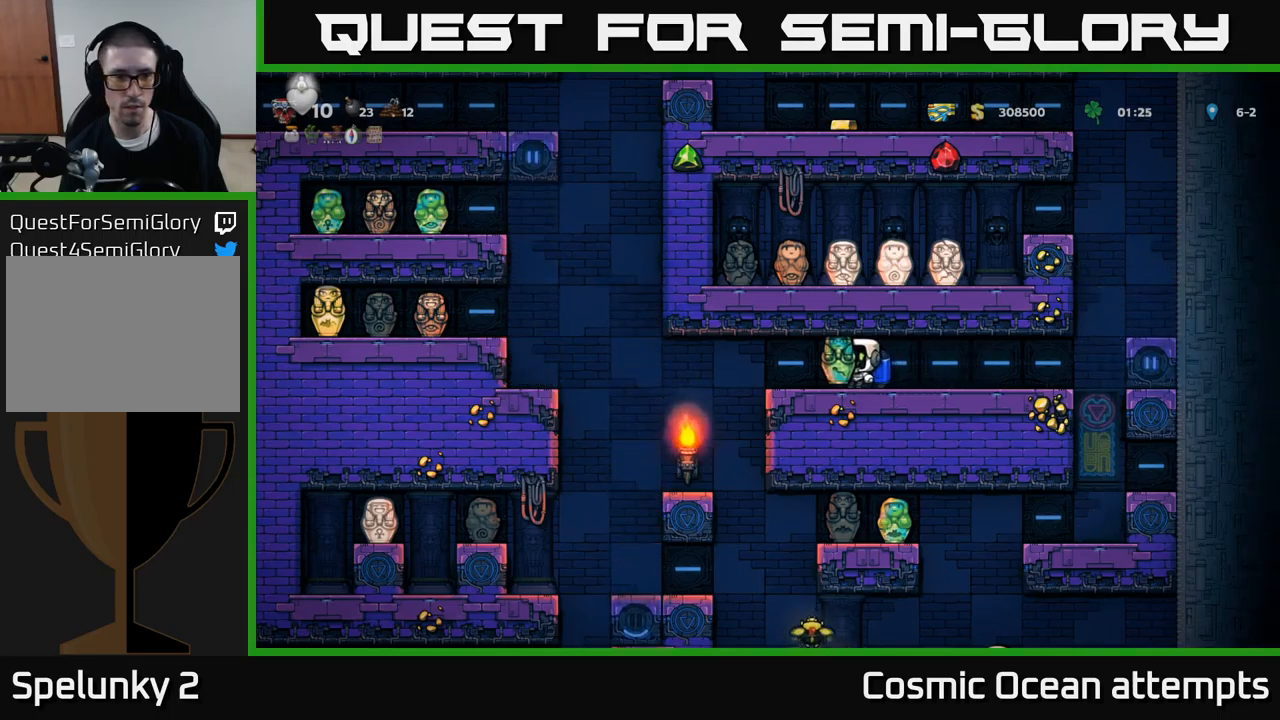
{"buttons": [], "left_stick": "center", "events": [[33, "DPAD_LEFT", "up"]]}
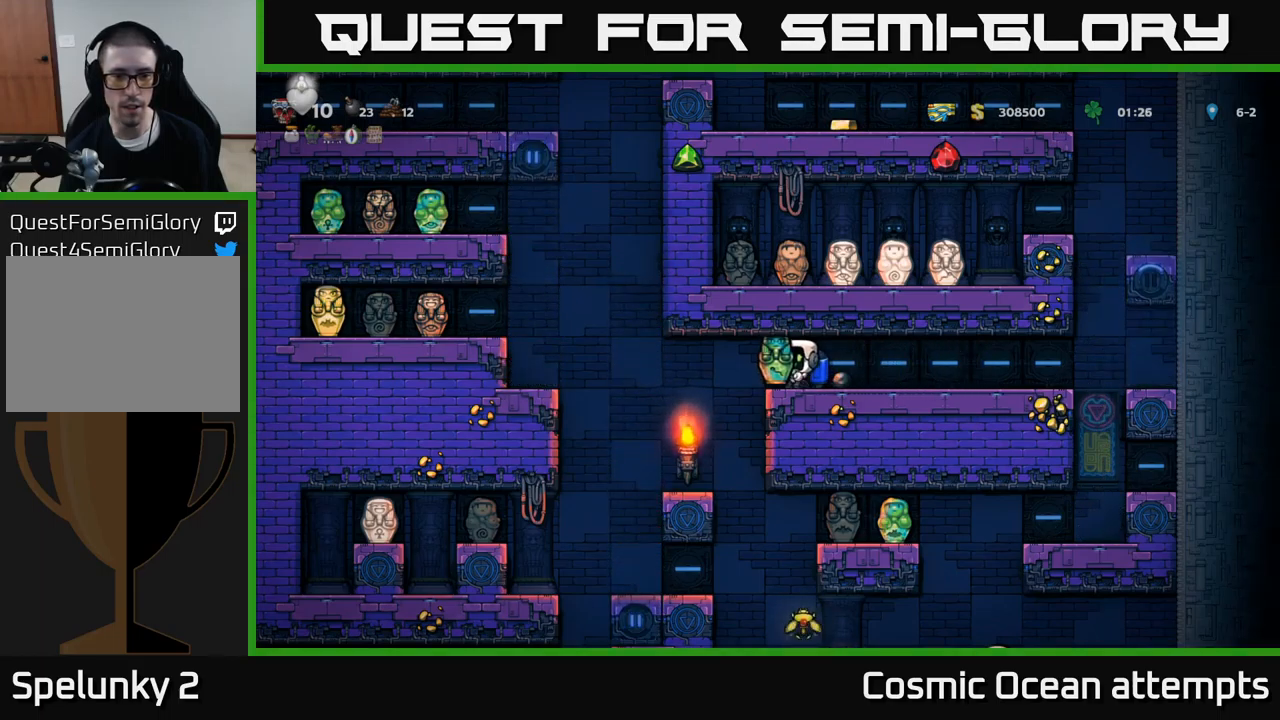
{"buttons": ["DPAD_RIGHT"], "left_stick": "center", "events": [[33, "DPAD_RIGHT", "down"], [66, "DPAD_RIGHT", "up"], [183, "DPAD_LEFT", "down"], [383, "DPAD_LEFT", "up"], [483, "DPAD_RIGHT", "down"]]}
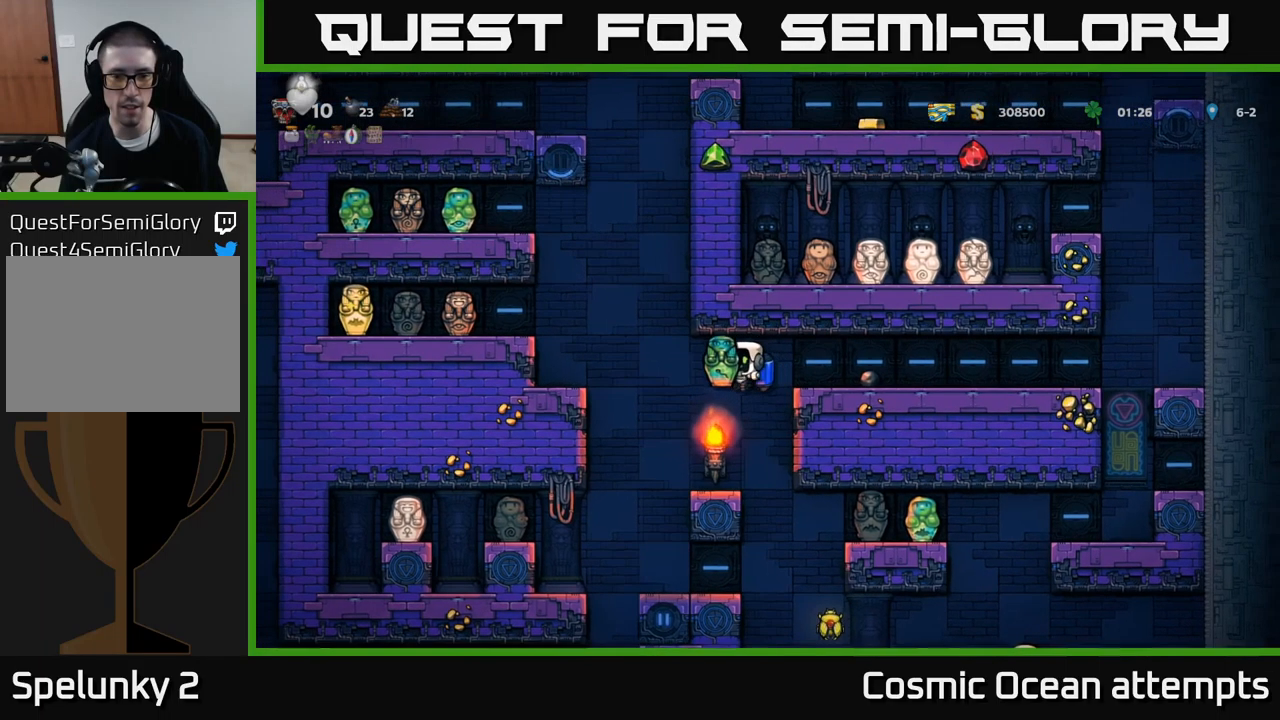
{"buttons": [], "left_stick": "center", "events": [[283, "DPAD_DOWN", "down"], [283, "DPAD_RIGHT", "up"], [350, "A", "down"], [433, "DPAD_DOWN", "up"], [450, "A", "up"]]}
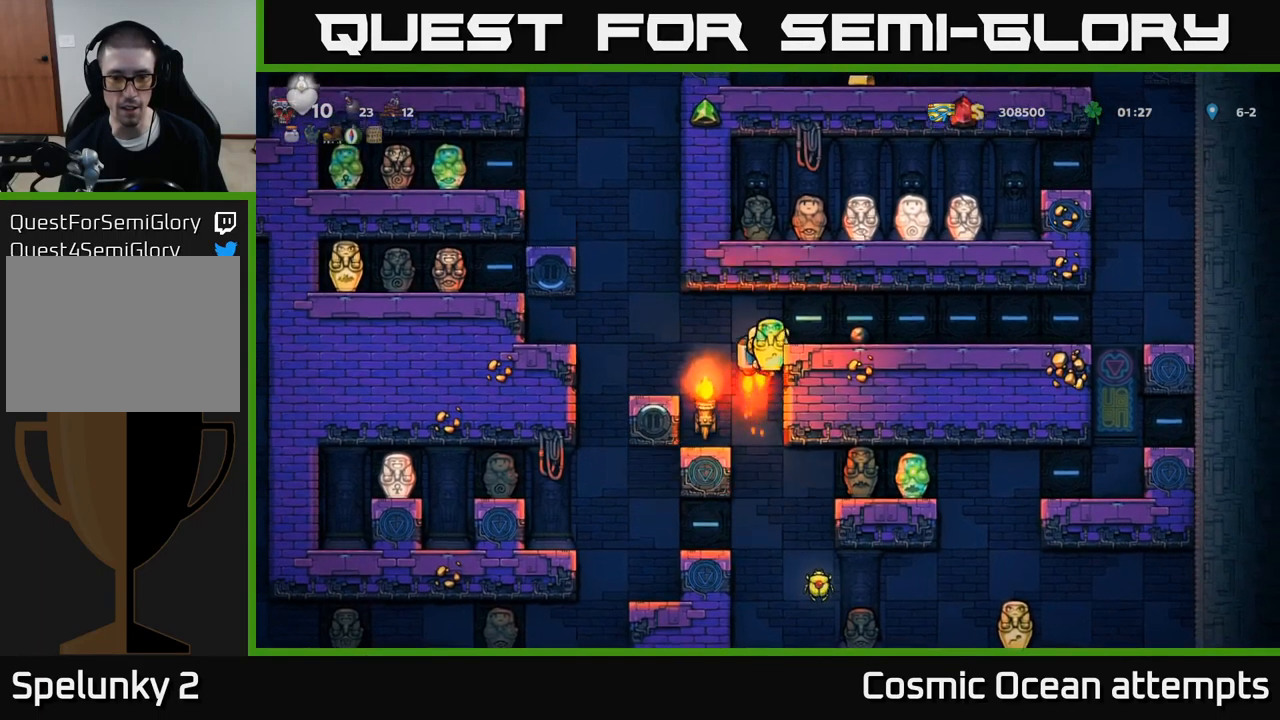
{"buttons": [], "left_stick": "center", "events": []}
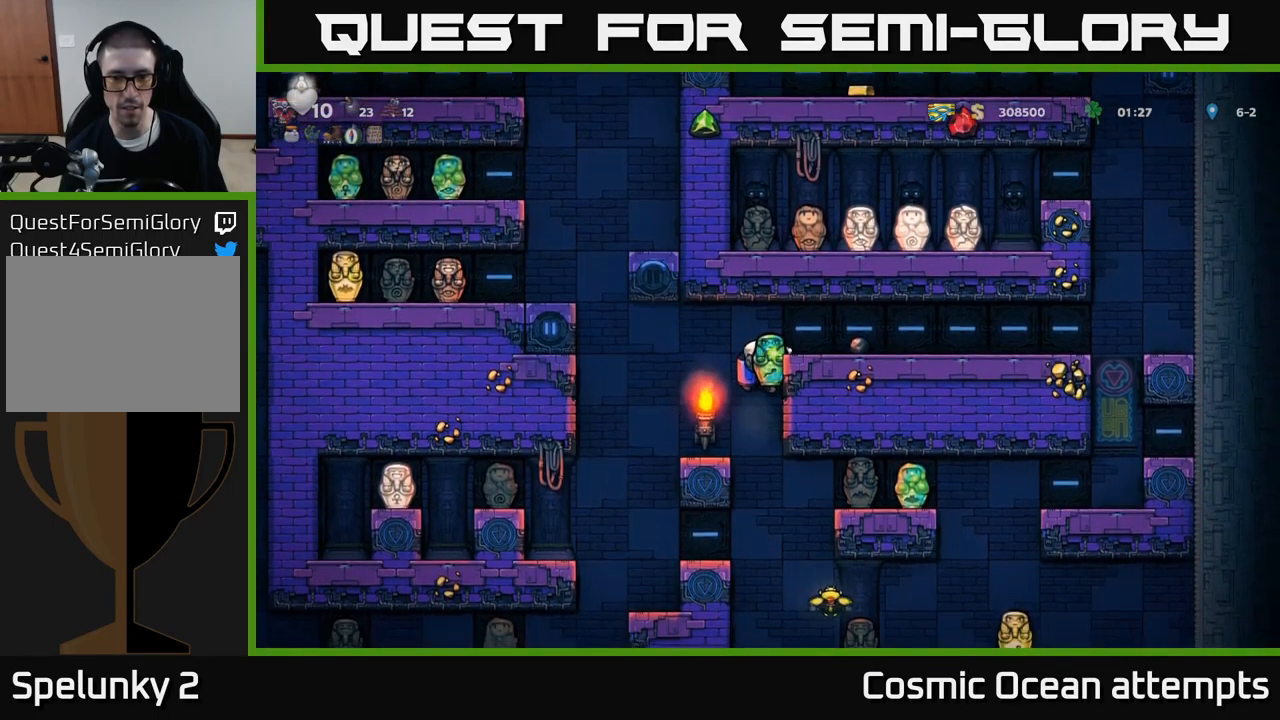
{"buttons": [], "left_stick": "center", "events": [[16, "DPAD_DOWN", "down"], [83, "A", "down"], [166, "A", "up"], [200, "DPAD_DOWN", "up"]]}
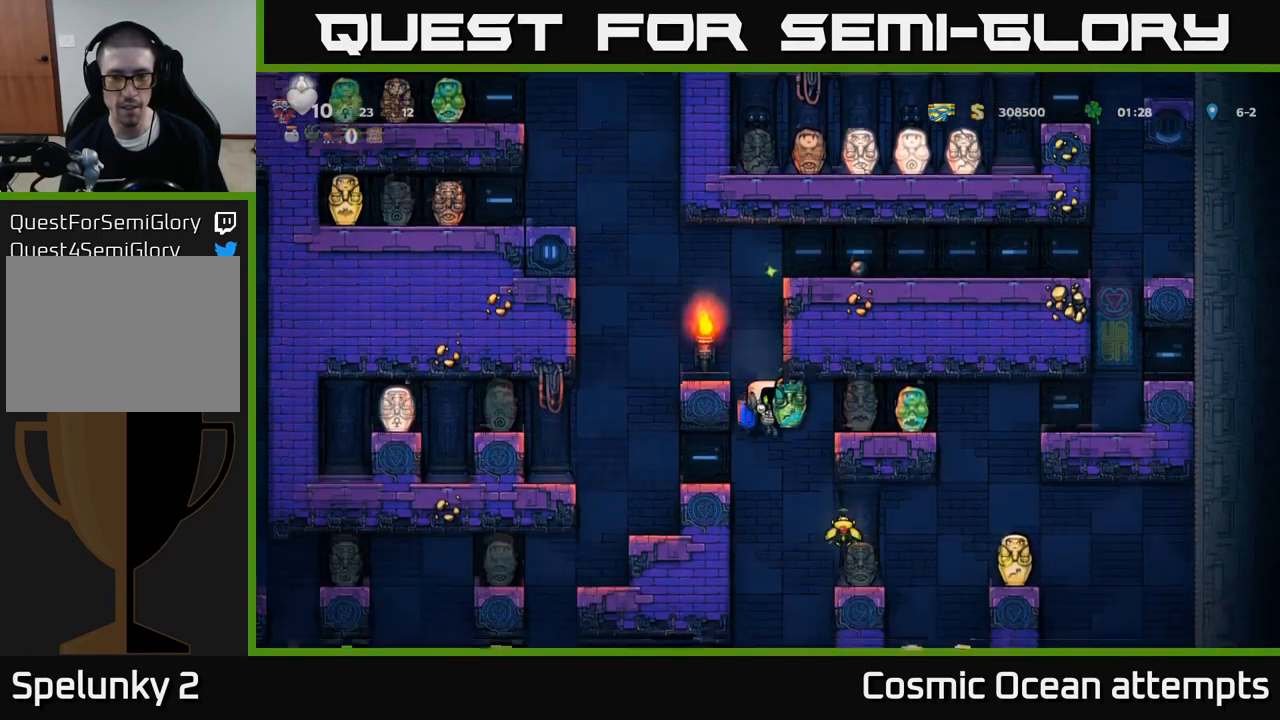
{"buttons": [], "left_stick": "center", "events": [[50, "DPAD_RIGHT", "down"], [83, "A", "down"], [166, "A", "up"], [250, "DPAD_RIGHT", "up"]]}
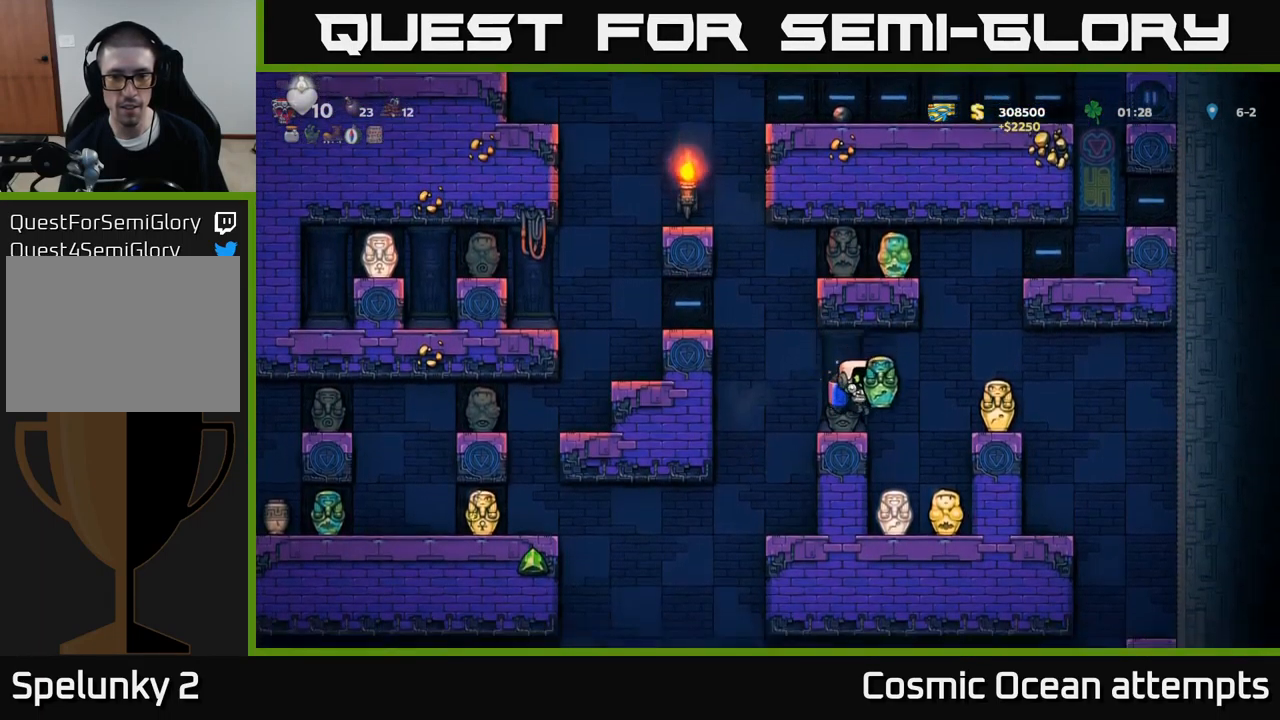
{"buttons": [], "left_stick": "center", "events": [[116, "DPAD_LEFT", "down"], [183, "A", "down"], [283, "A", "up"], [350, "A", "down"], [400, "DPAD_LEFT", "up"], [466, "A", "up"]]}
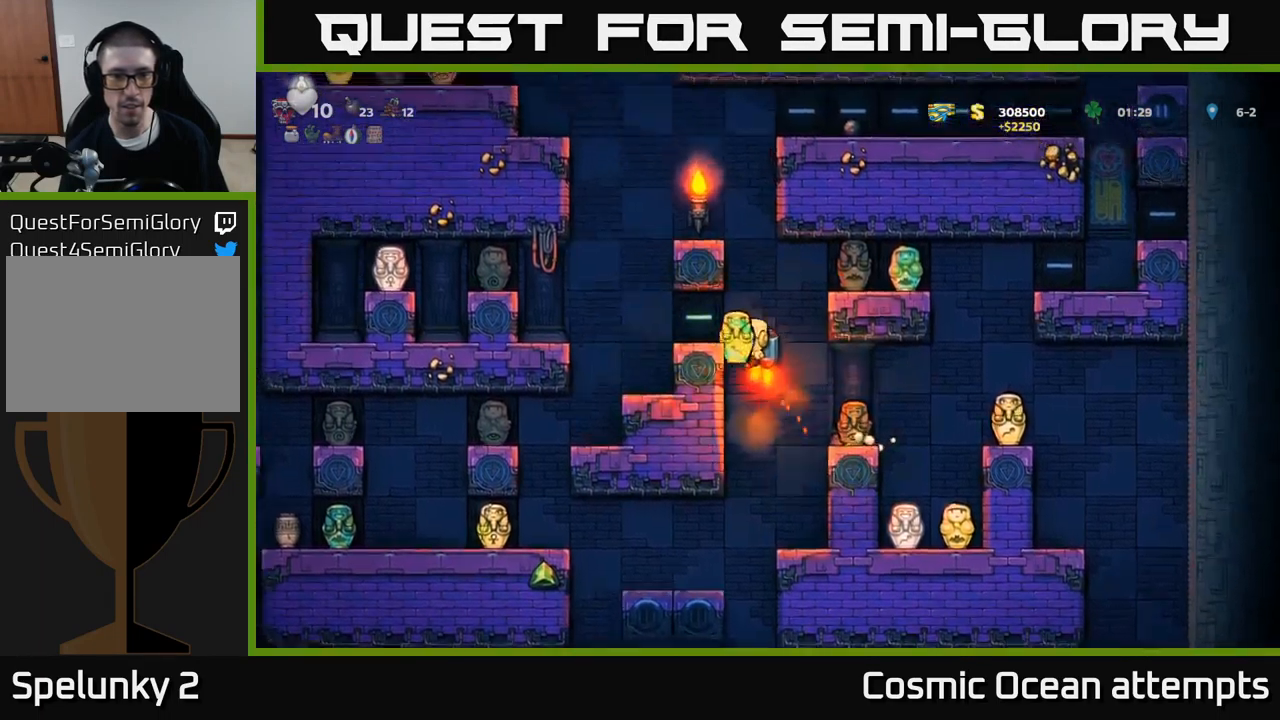
{"buttons": [], "left_stick": "center", "events": []}
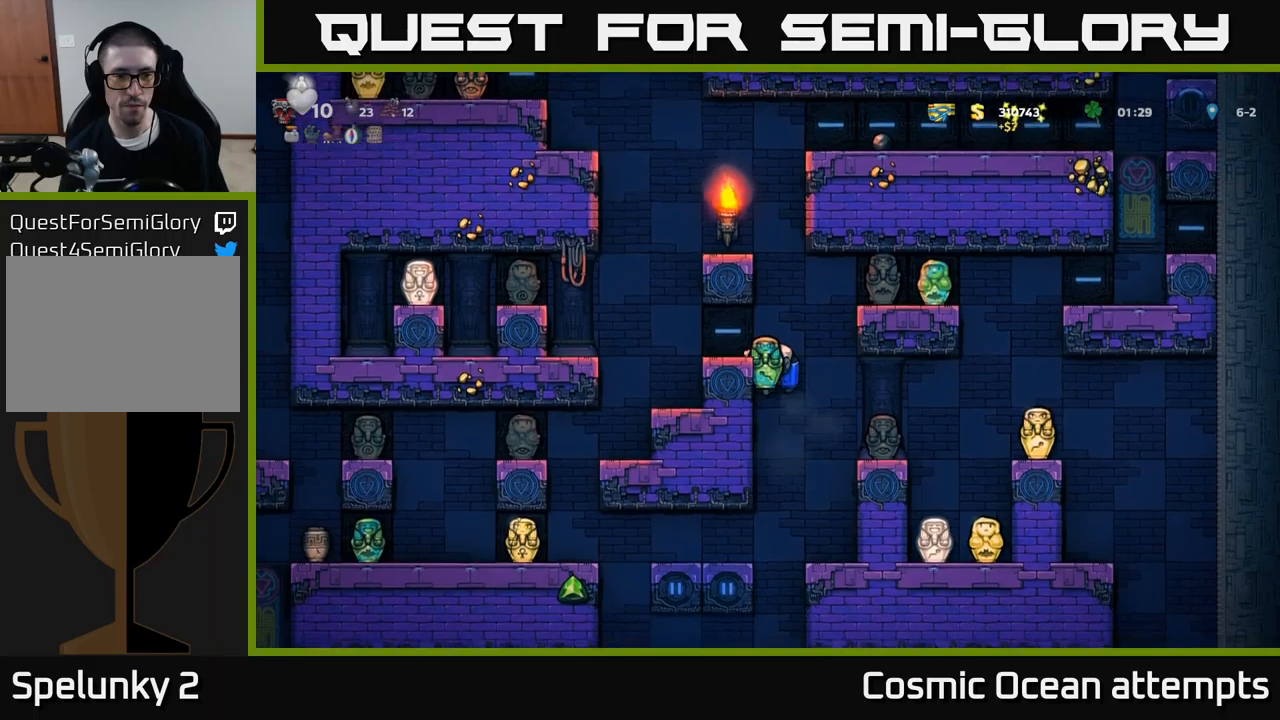
{"buttons": [], "left_stick": "center", "events": [[50, "A", "down"], [67, "DPAD_LEFT", "down"], [167, "A", "up"], [500, "DPAD_LEFT", "up"]]}
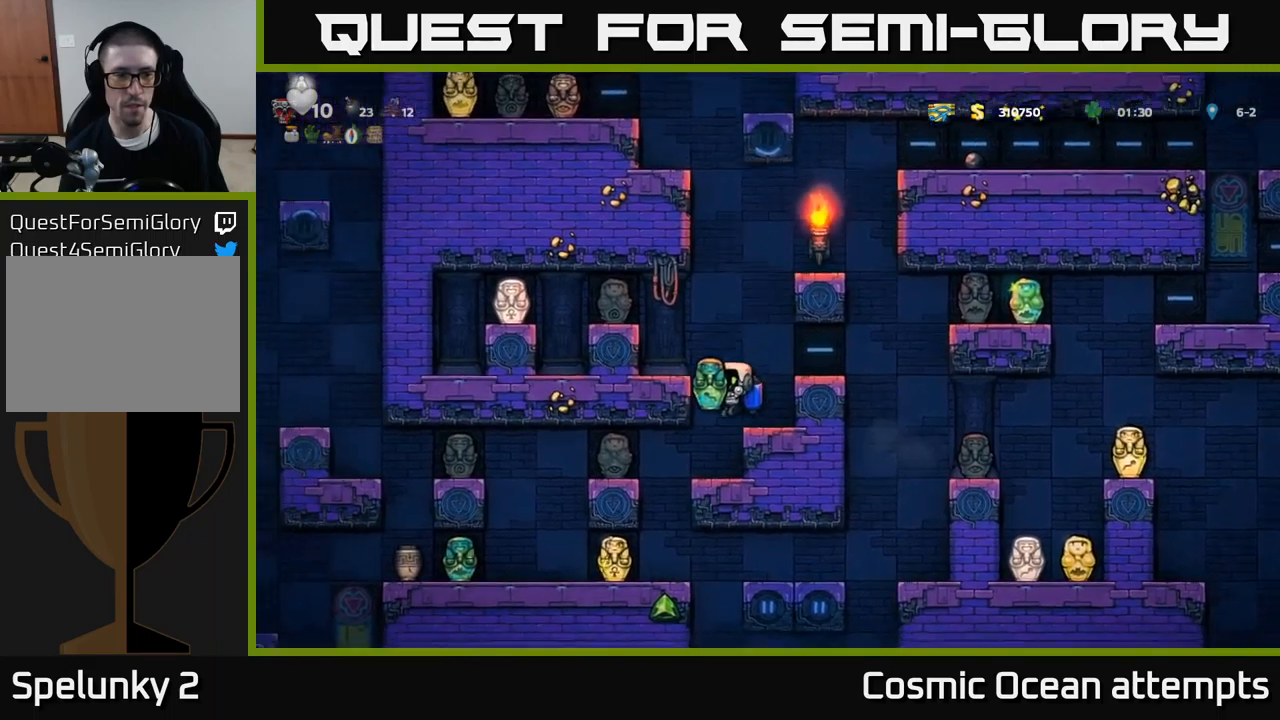
{"buttons": [], "left_stick": "center", "events": [[283, "DPAD_LEFT", "down"], [367, "DPAD_LEFT", "up"]]}
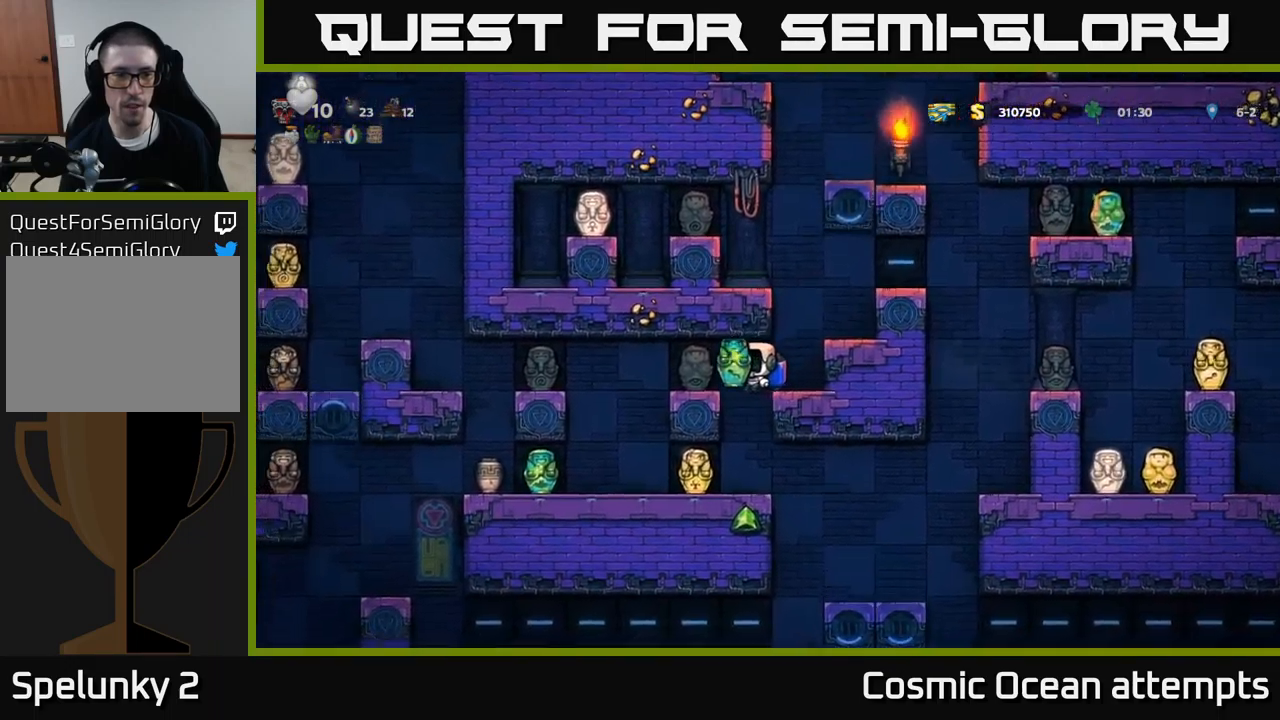
{"buttons": ["A", "DPAD_LEFT"], "left_stick": "center", "events": [[50, "DPAD_LEFT", "down"], [217, "A", "down"], [317, "A", "up"], [450, "A", "down"]]}
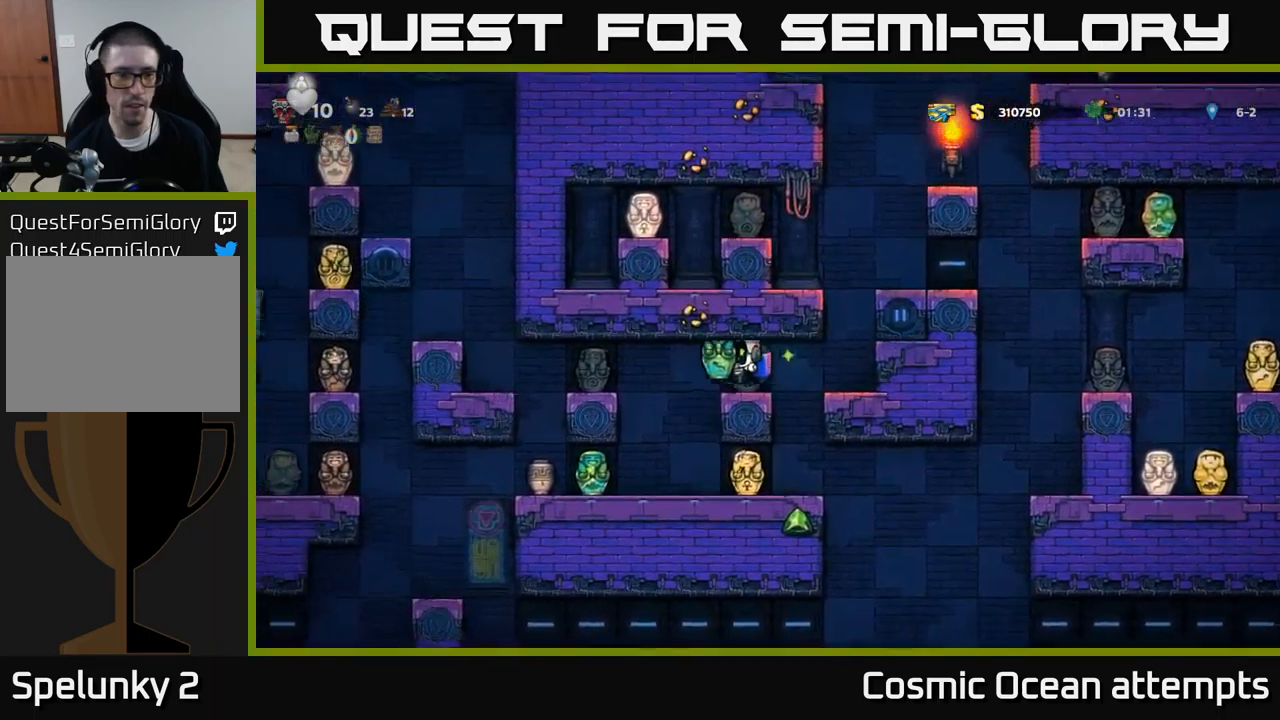
{"buttons": ["DPAD_LEFT"], "left_stick": "center", "events": [[67, "A", "up"], [150, "A", "down"], [233, "A", "up"], [317, "A", "down"], [433, "A", "up"]]}
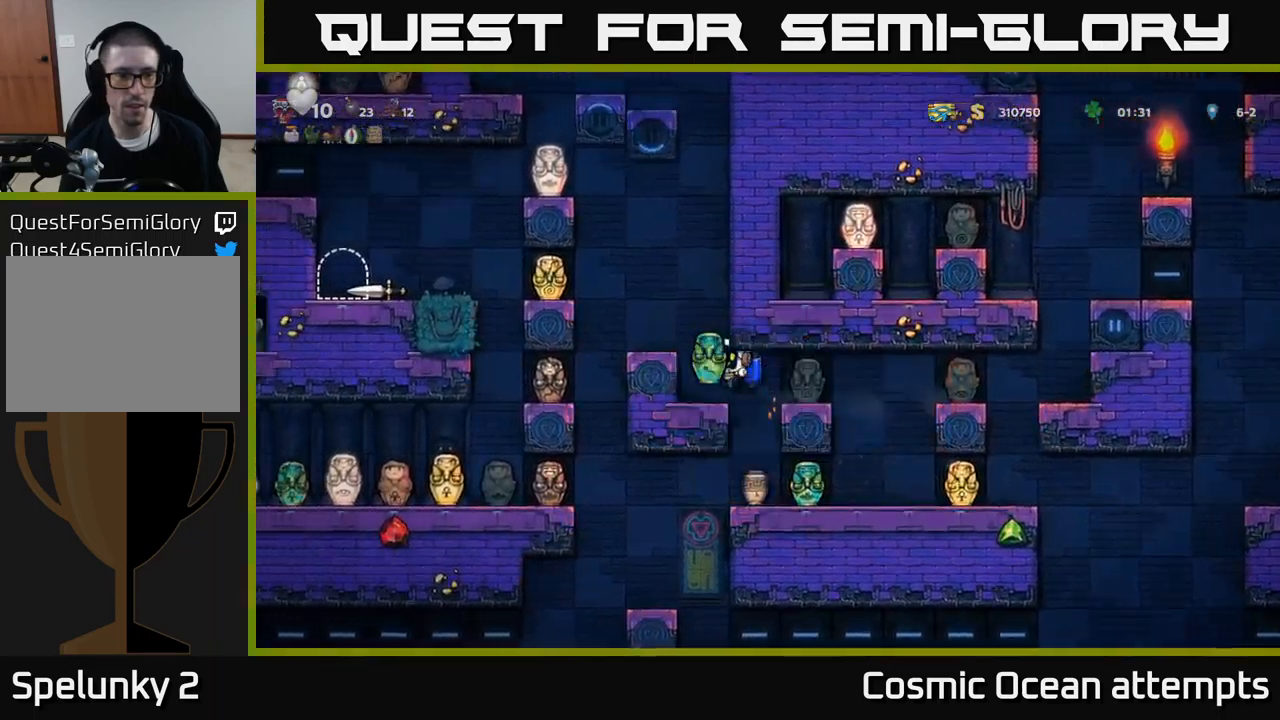
{"buttons": [], "left_stick": "center", "events": [[50, "DPAD_LEFT", "up"]]}
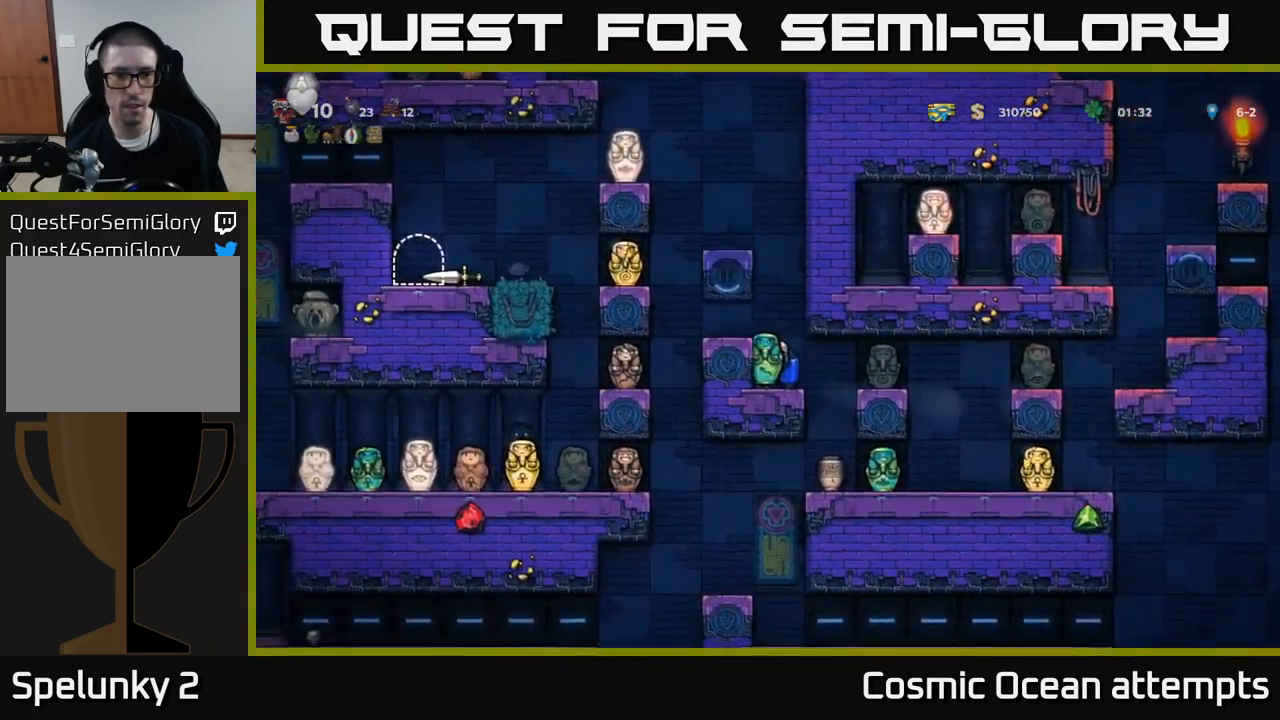
{"buttons": ["DPAD_LEFT"], "left_stick": "center", "events": [[50, "A", "down"], [150, "A", "up"], [217, "A", "down"], [383, "A", "up"], [483, "DPAD_LEFT", "down"]]}
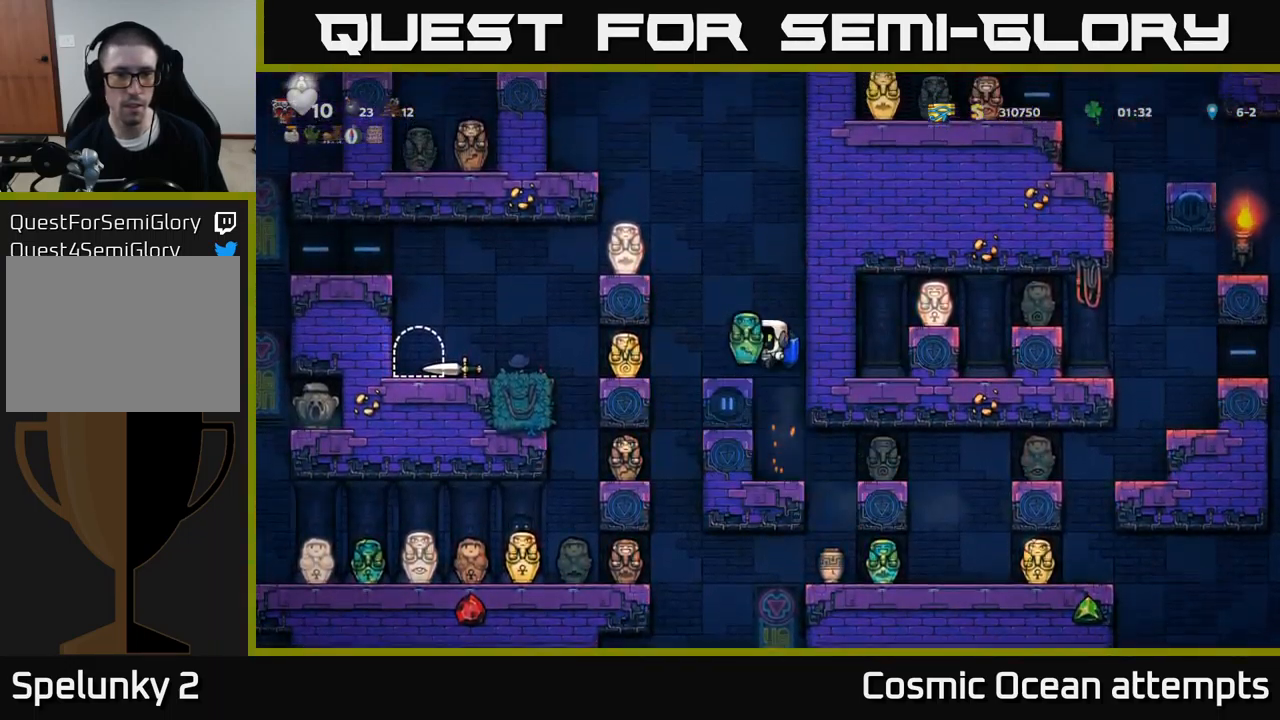
{"buttons": ["DPAD_LEFT"], "left_stick": "center", "events": [[167, "A", "down"], [300, "A", "up"]]}
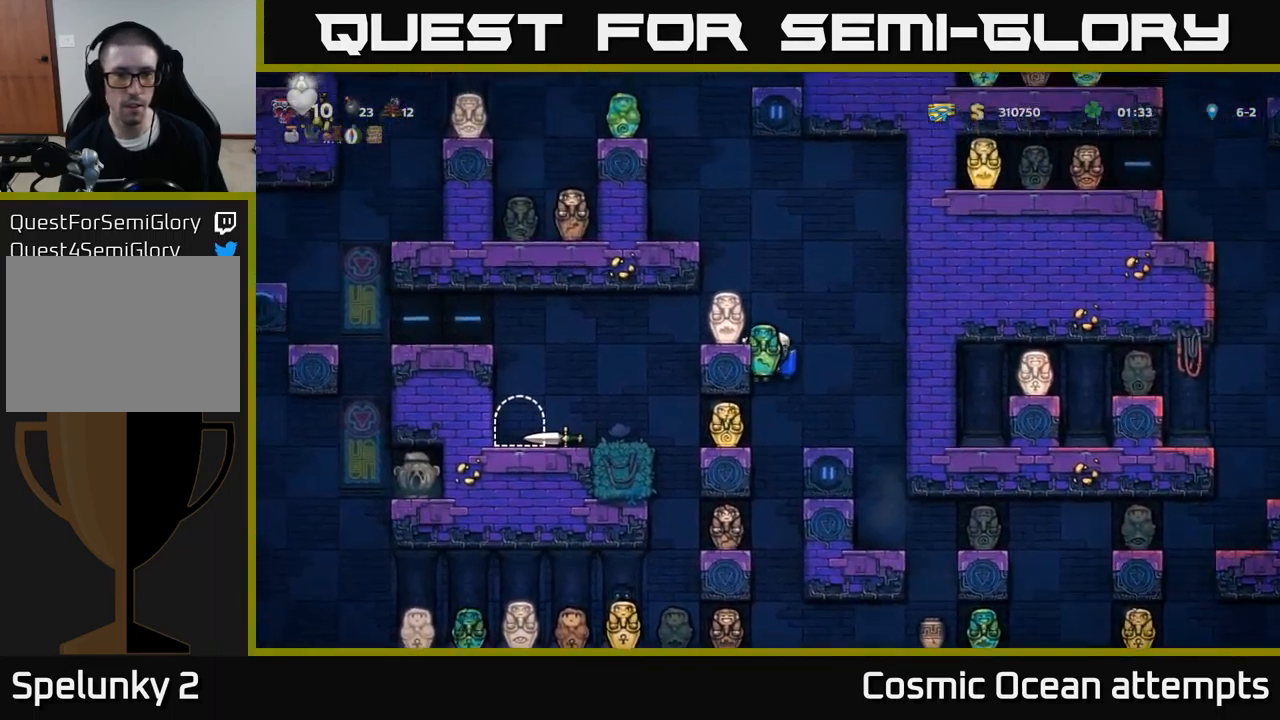
{"buttons": ["DPAD_LEFT"], "left_stick": "center", "events": [[183, "A", "down"], [267, "A", "up"]]}
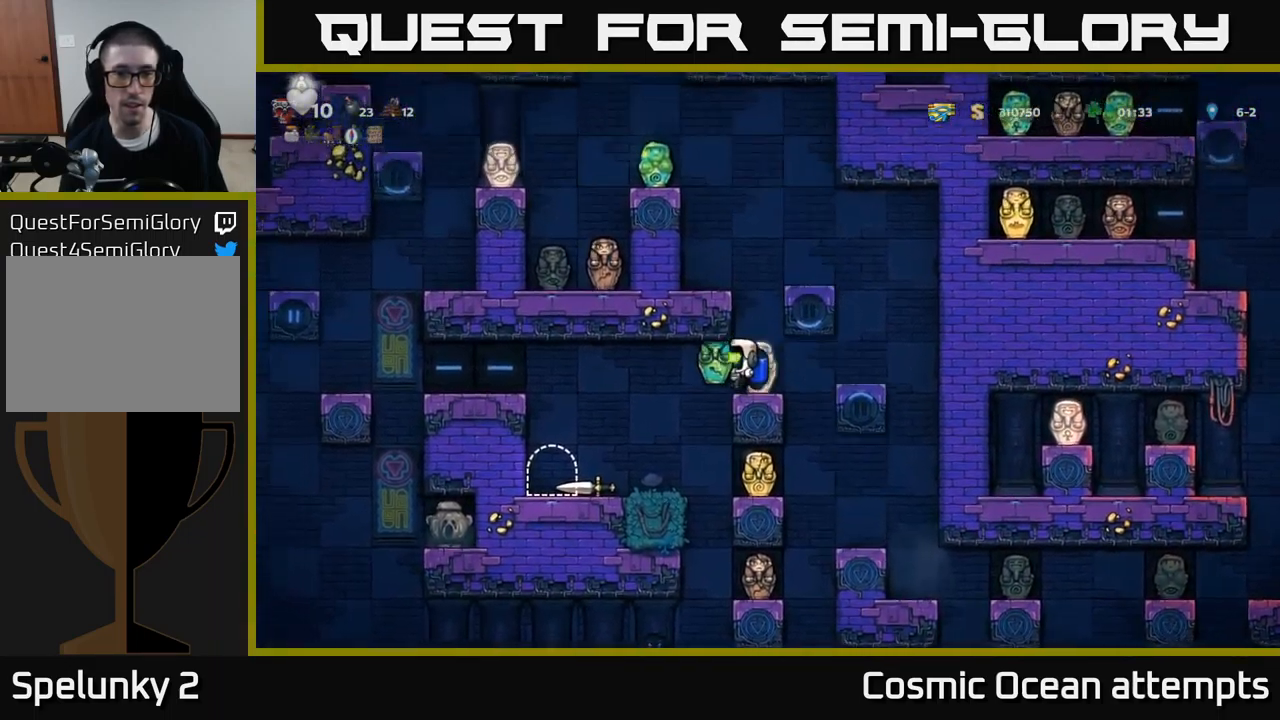
{"buttons": [], "left_stick": "center", "events": [[217, "DPAD_LEFT", "up"]]}
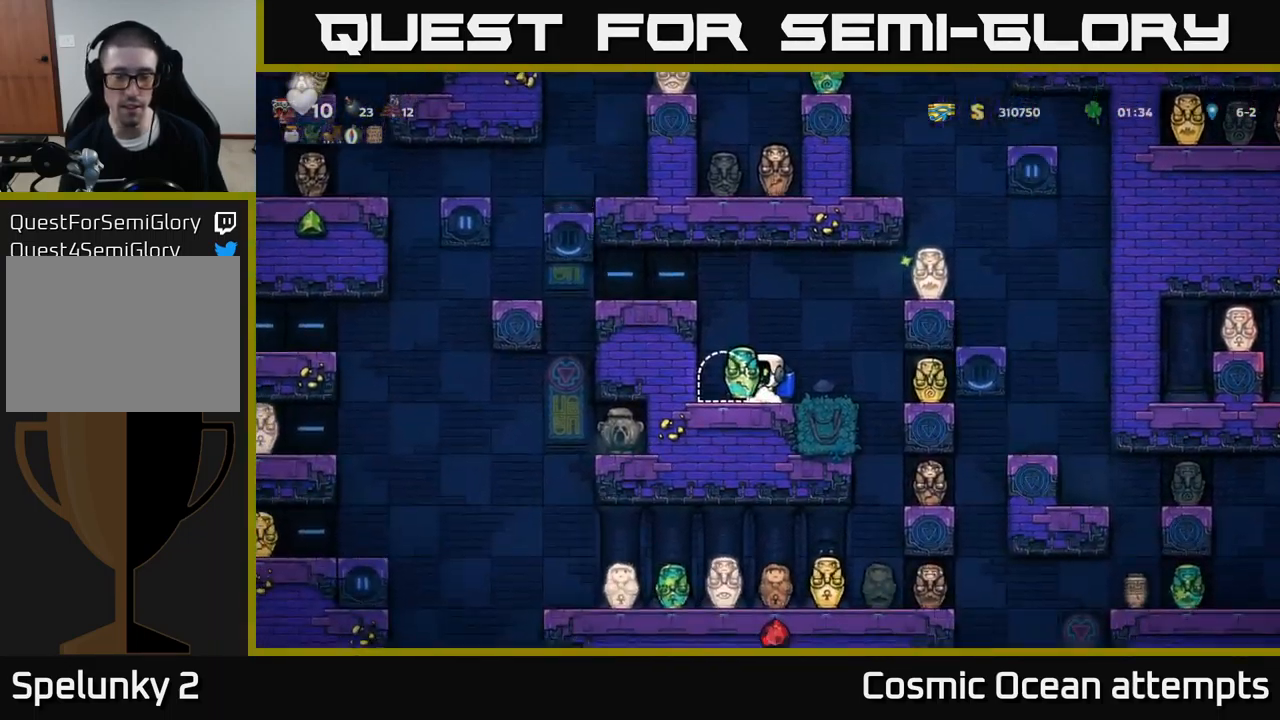
{"buttons": ["DPAD_LEFT"], "left_stick": "center", "events": [[217, "DPAD_RIGHT", "down"], [333, "DPAD_RIGHT", "up"], [417, "DPAD_LEFT", "down"]]}
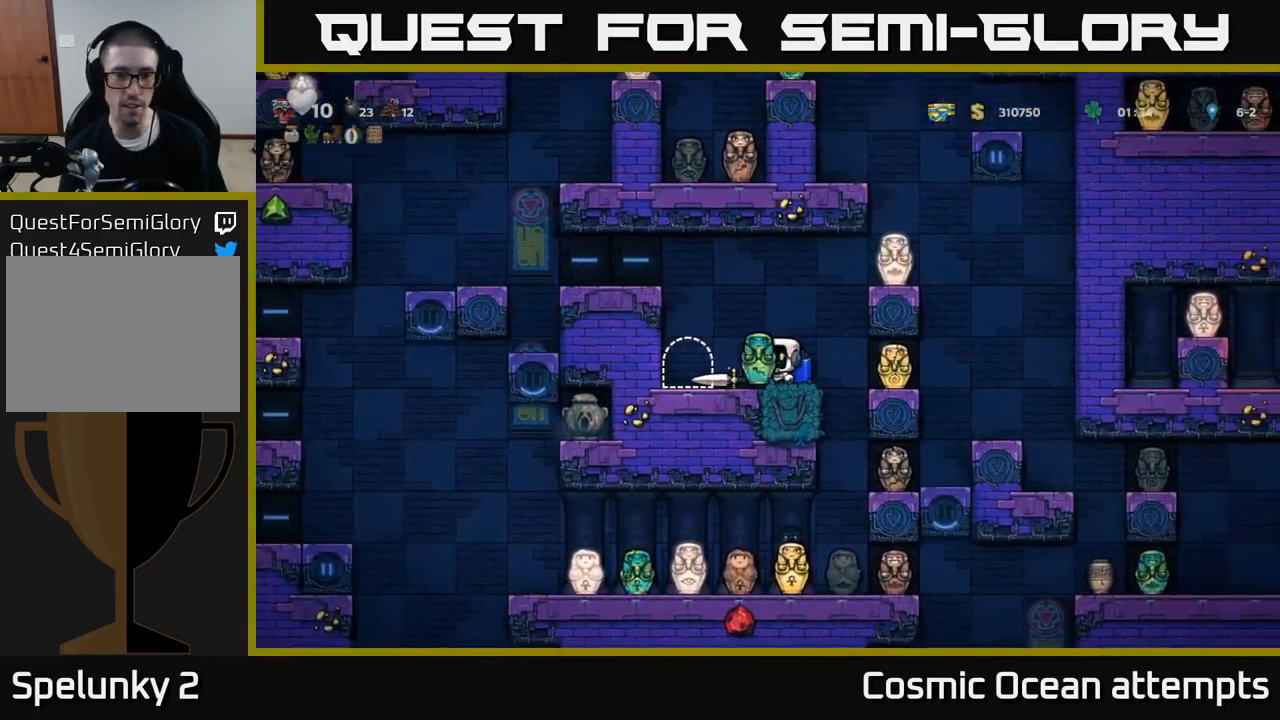
{"buttons": [], "left_stick": "center", "events": [[133, "DPAD_LEFT", "up"], [283, "L2", "down"], [416, "L2", "up"]]}
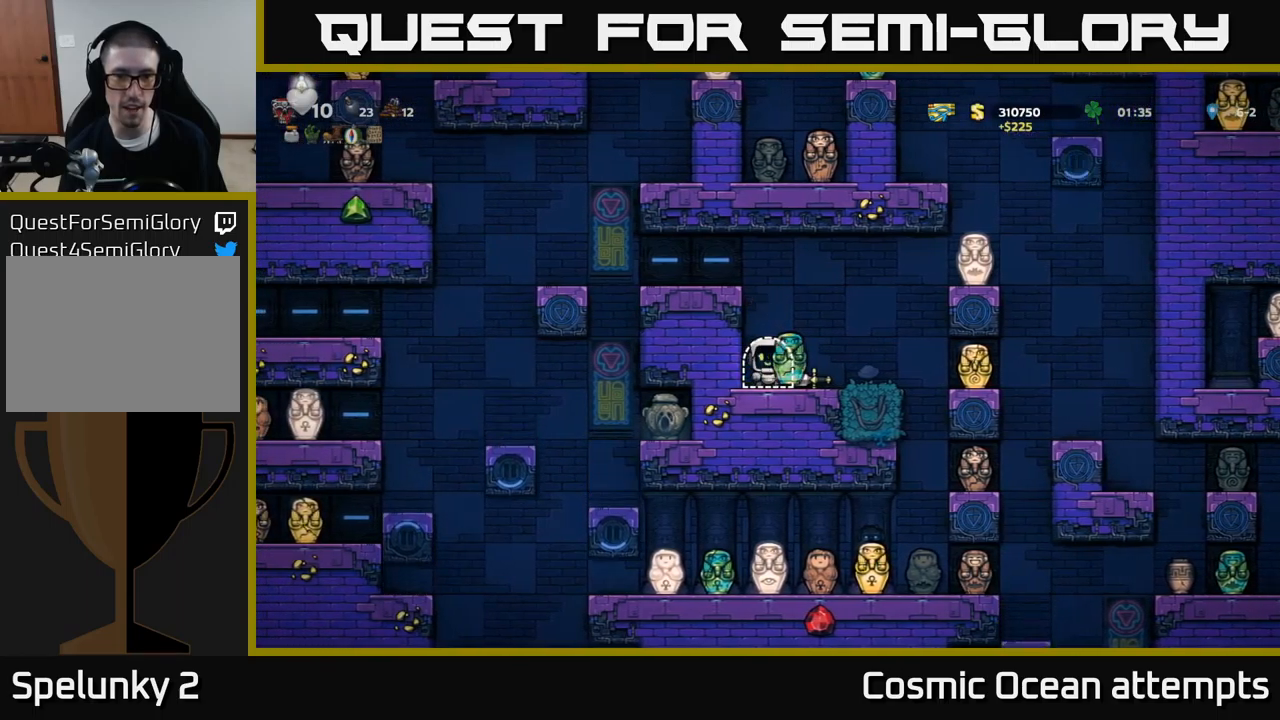
{"buttons": [], "left_stick": "center", "events": []}
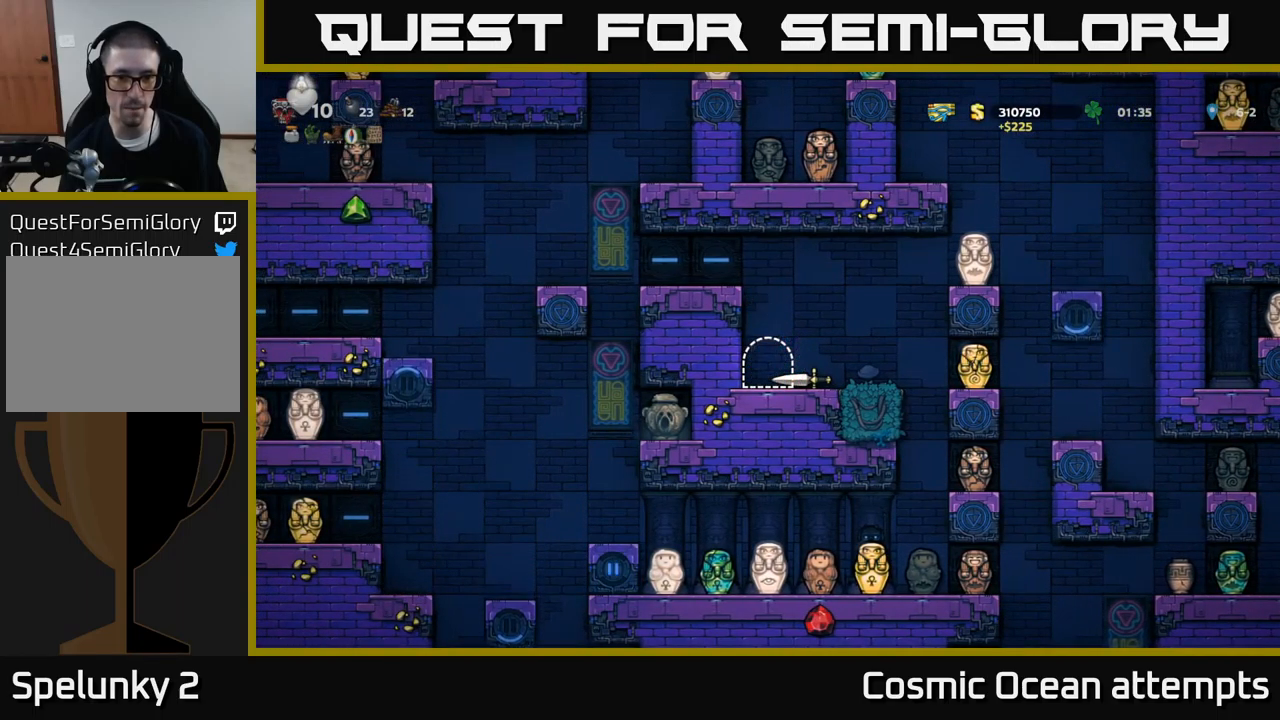
{"buttons": [], "left_stick": "center", "events": []}
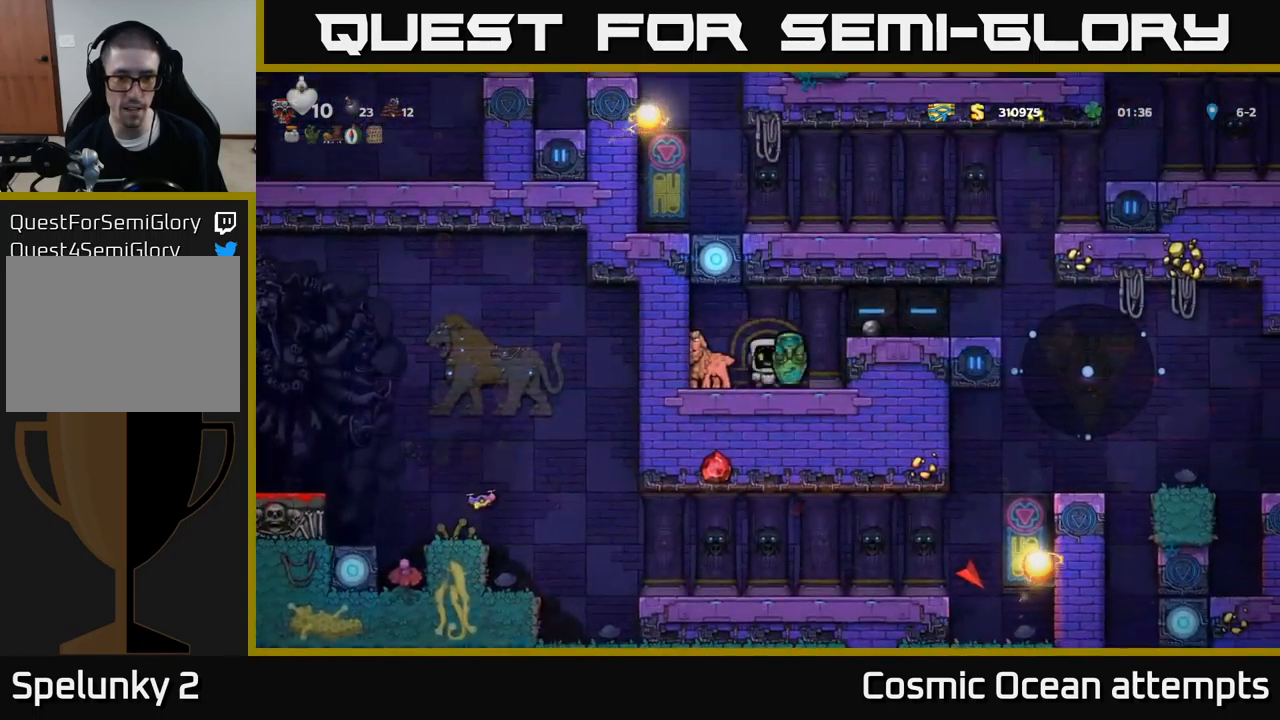
{"buttons": [], "left_stick": "center", "events": [[100, "DPAD_RIGHT", "down"], [217, "A", "down"], [350, "A", "up"], [450, "DPAD_RIGHT", "up"]]}
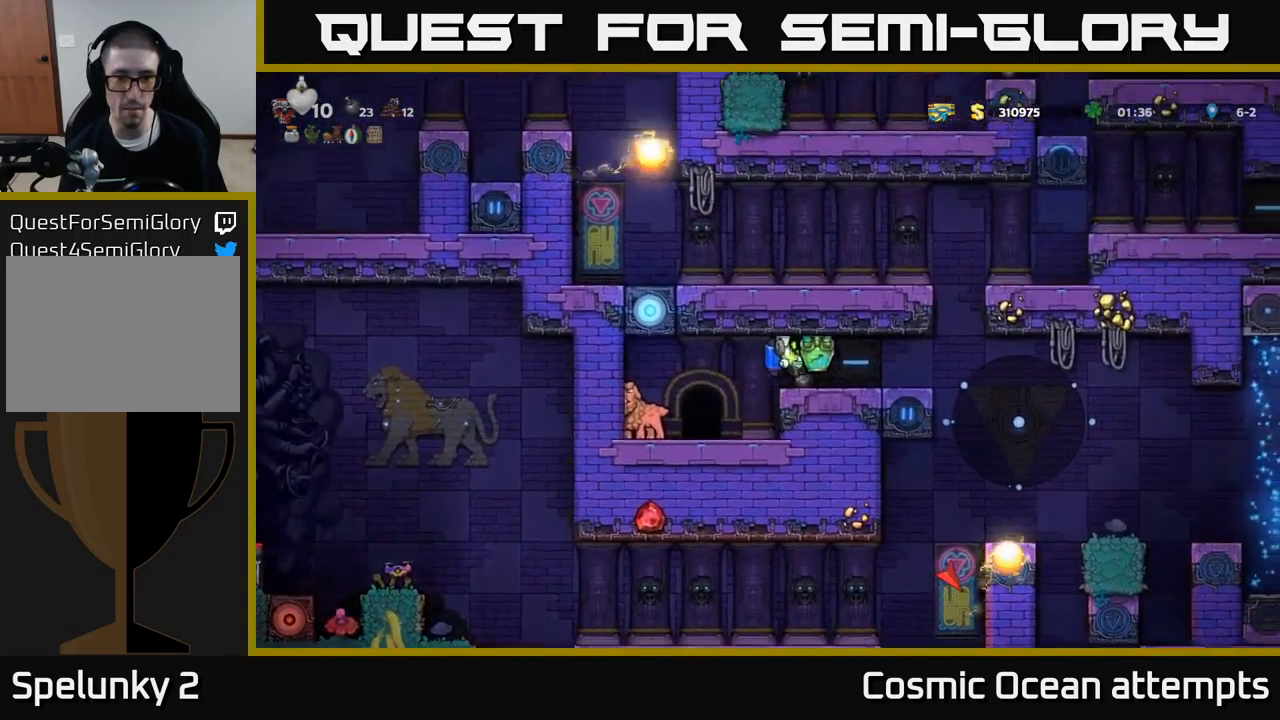
{"buttons": [], "left_stick": "center", "events": []}
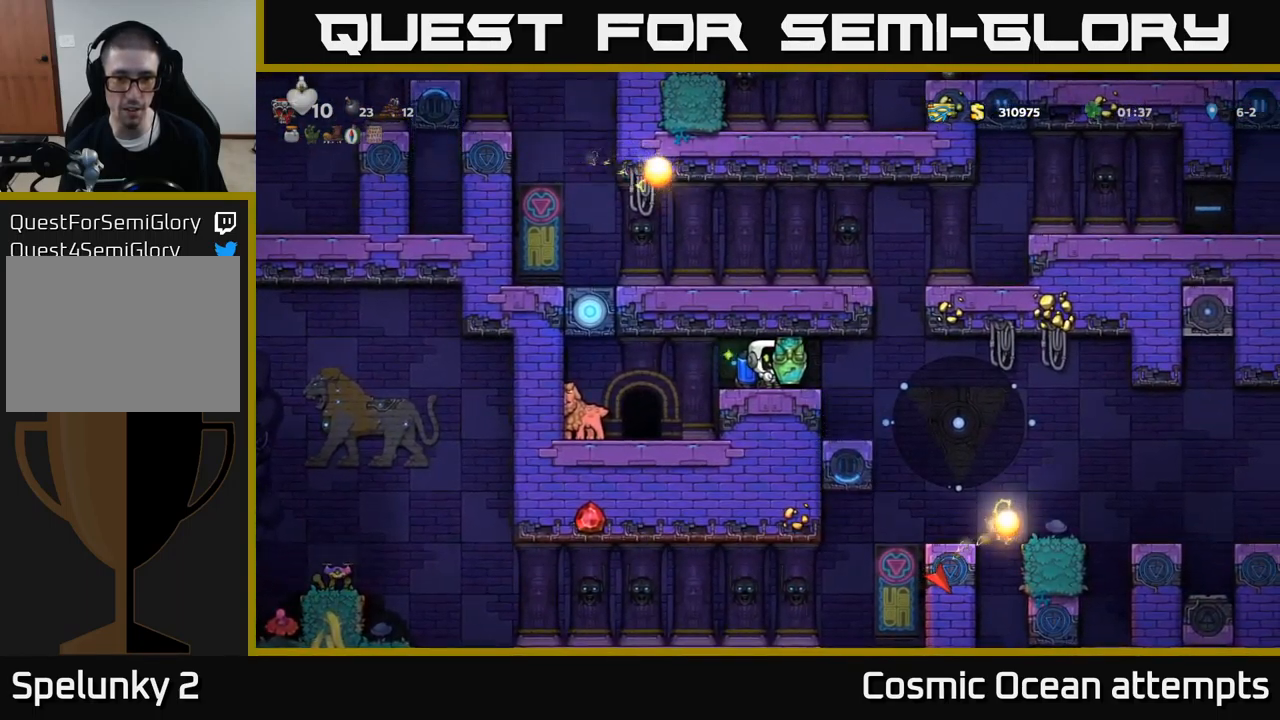
{"buttons": ["DPAD_RIGHT"], "left_stick": "center", "events": [[17, "DPAD_RIGHT", "down"], [100, "DPAD_RIGHT", "up"], [334, "DPAD_RIGHT", "down"]]}
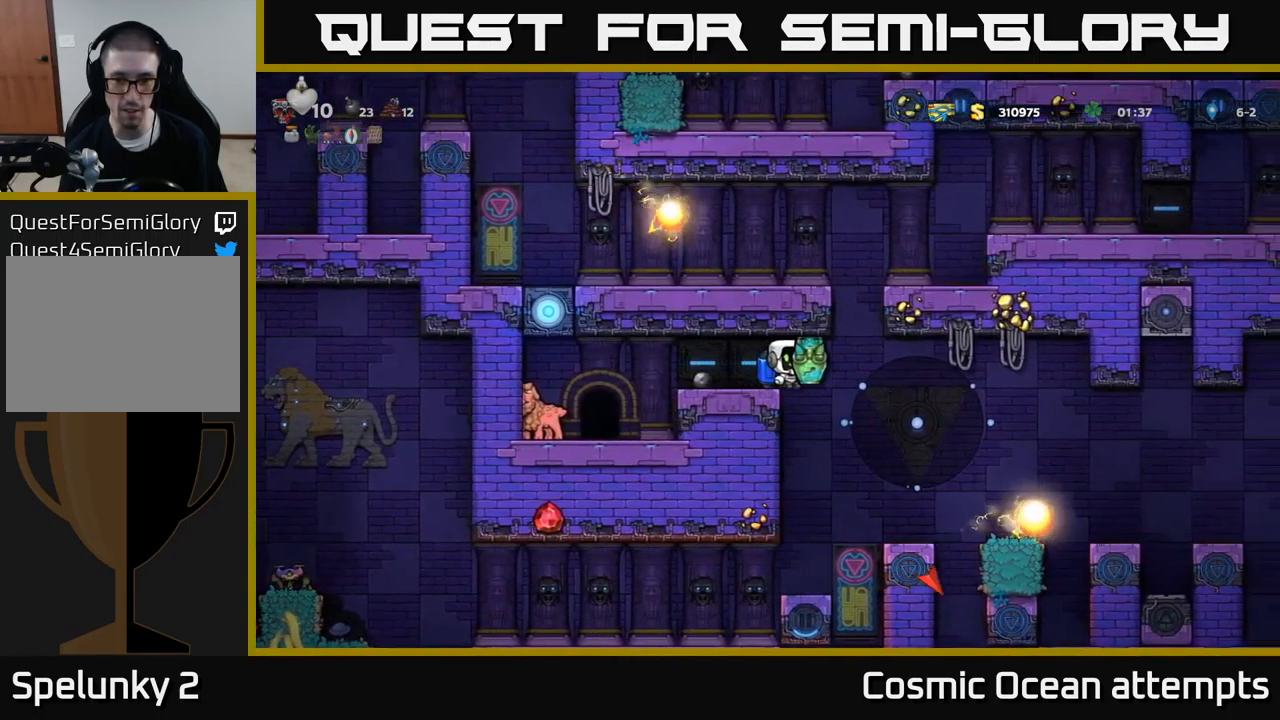
{"buttons": [], "left_stick": "center", "events": [[134, "DPAD_RIGHT", "up"]]}
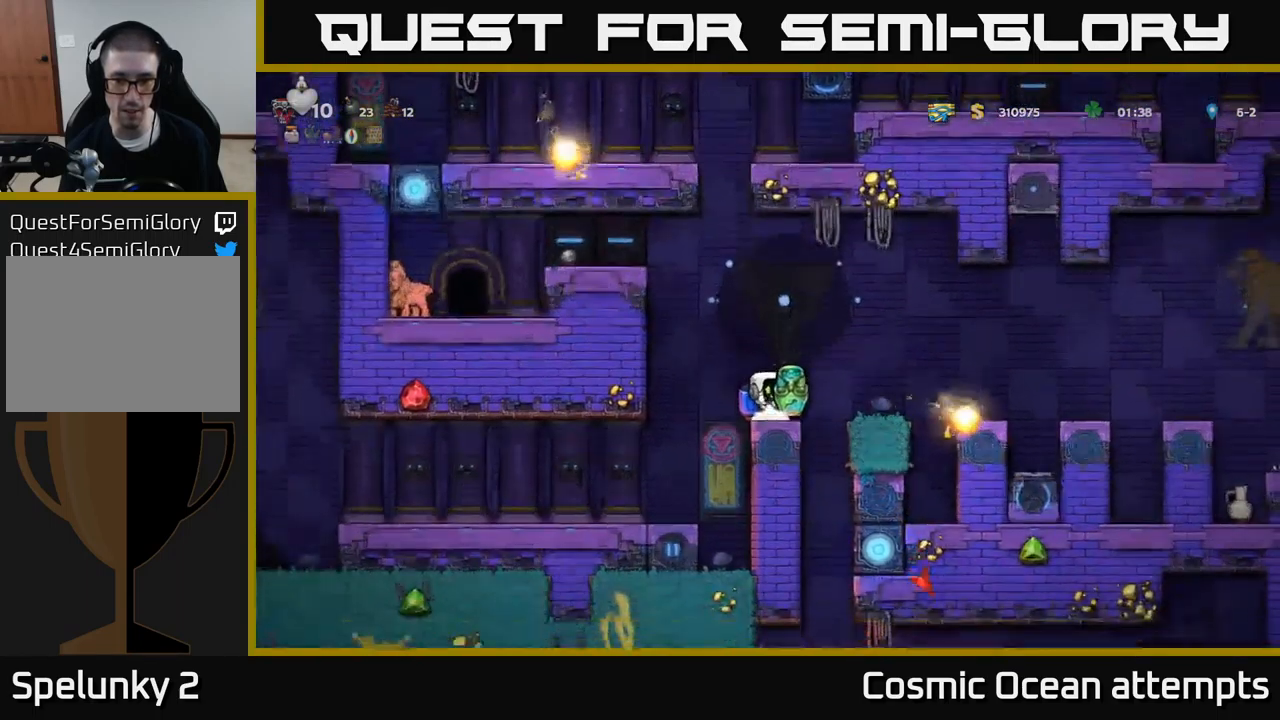
{"buttons": ["DPAD_RIGHT"], "left_stick": "center", "events": [[184, "DPAD_RIGHT", "down"], [250, "A", "down"], [367, "A", "up"]]}
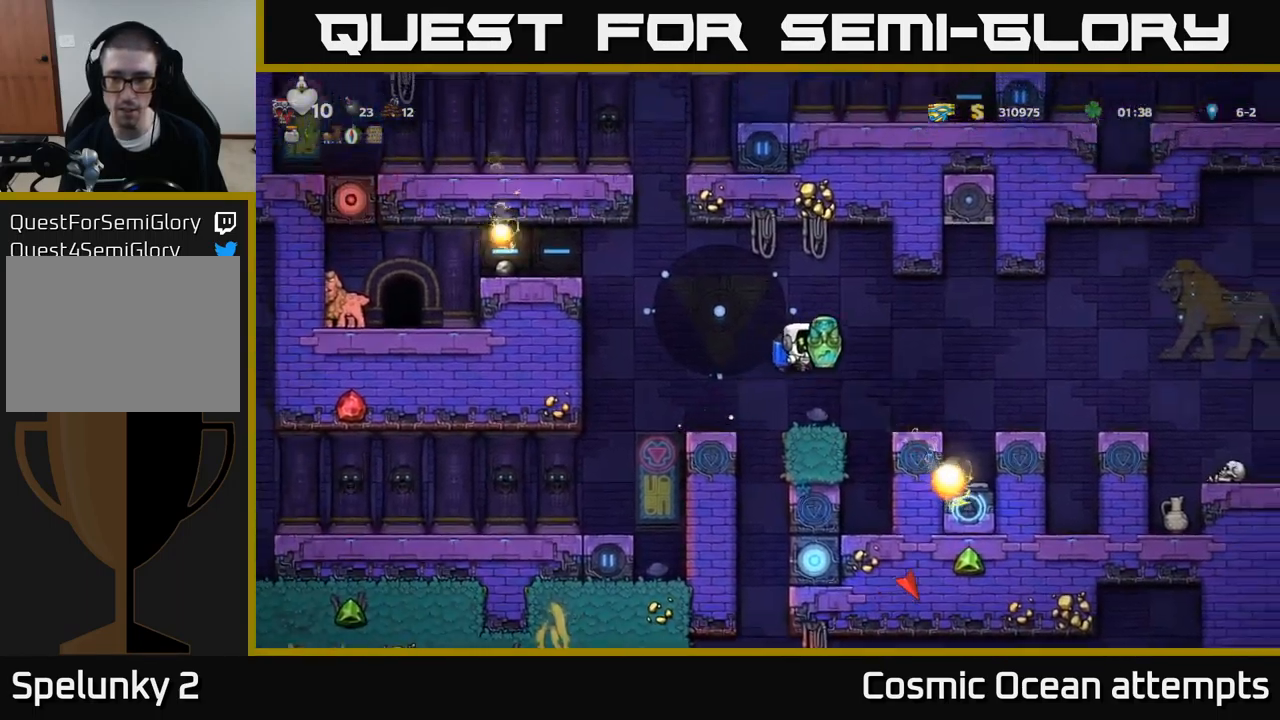
{"buttons": [], "left_stick": "center", "events": [[34, "A", "down"], [150, "A", "up"], [150, "DPAD_RIGHT", "up"], [200, "DPAD_LEFT", "down"], [317, "DPAD_LEFT", "up"]]}